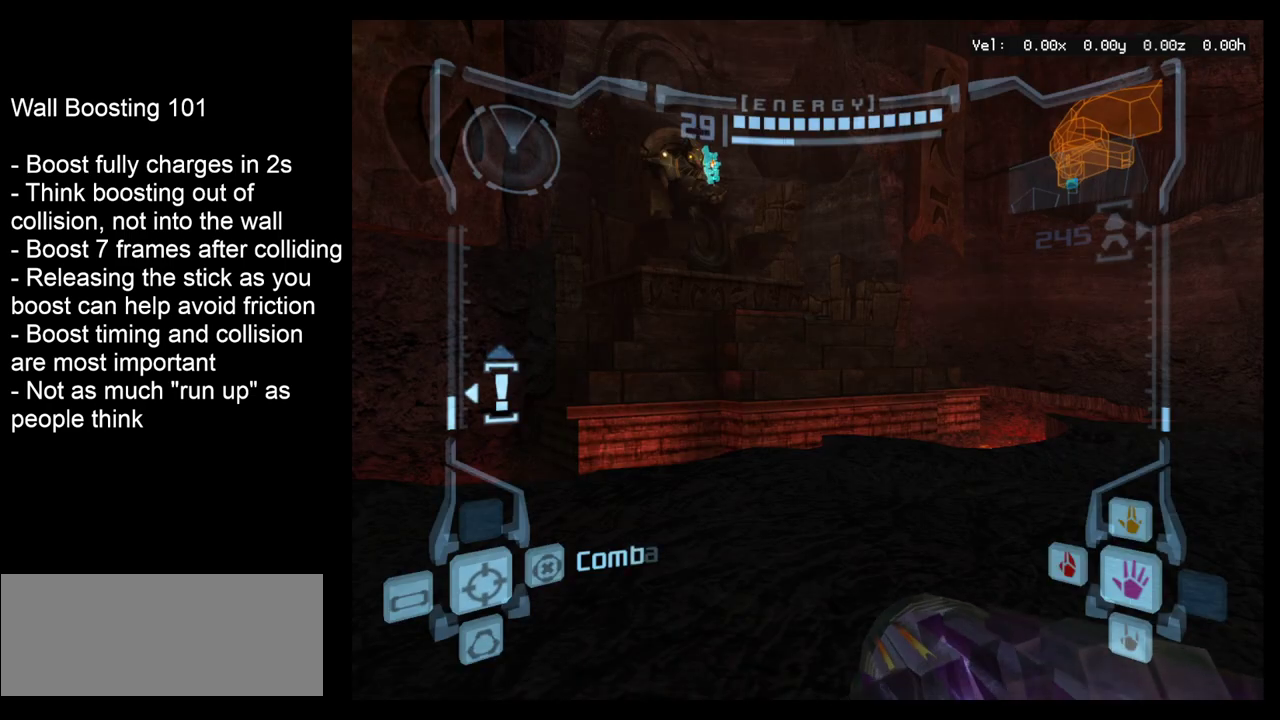
Gameplay with a controller; each line is a JSON object with the inputs held at the frame after it (dt_ms = milliseconds from this image to that frame). "events" lists button and stick changes between this image and that frame as [ms after this image, input, new state], when the widget could be followed in between. Not read: L3 R3.
{"dt_ms": 500, "buttons": ["L2"], "left_stick": "up", "right_stick": "center", "events": [[467, "left_stick", "up"], [500, "L2", "down"]]}
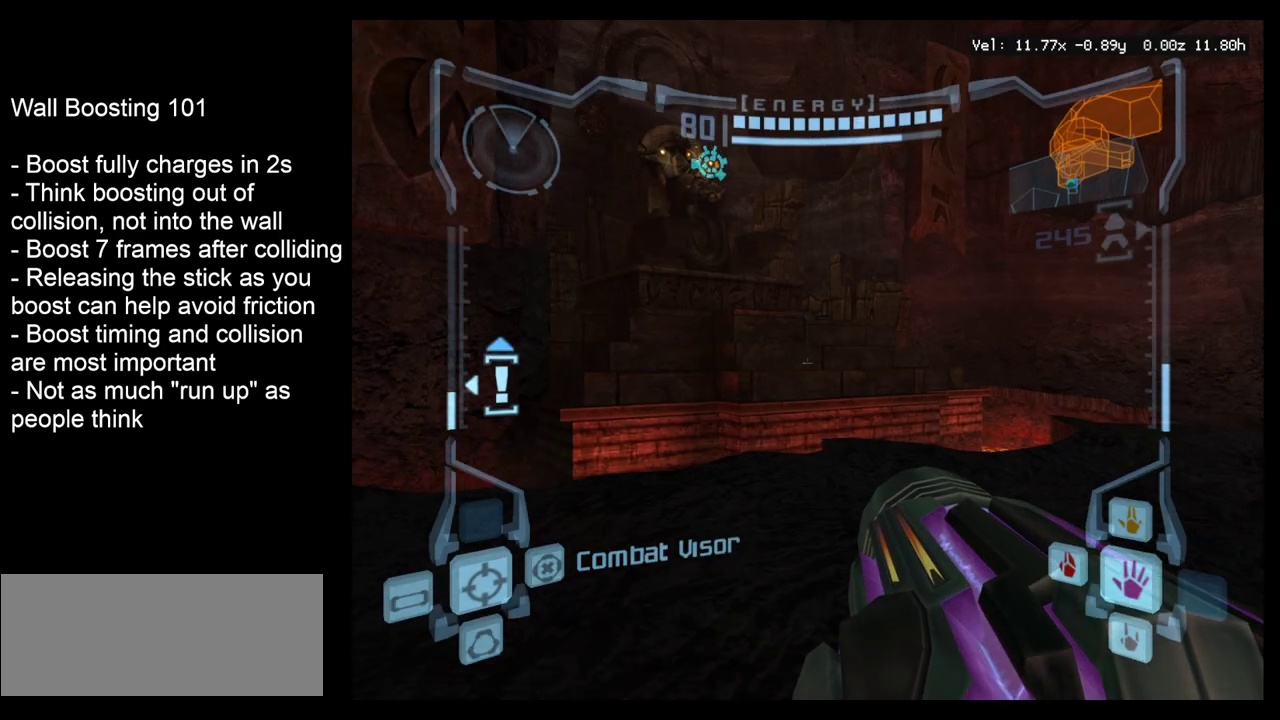
{"dt_ms": 400, "buttons": ["CROSS", "L2"], "left_stick": "up", "right_stick": "center", "events": [[317, "CROSS", "down"]]}
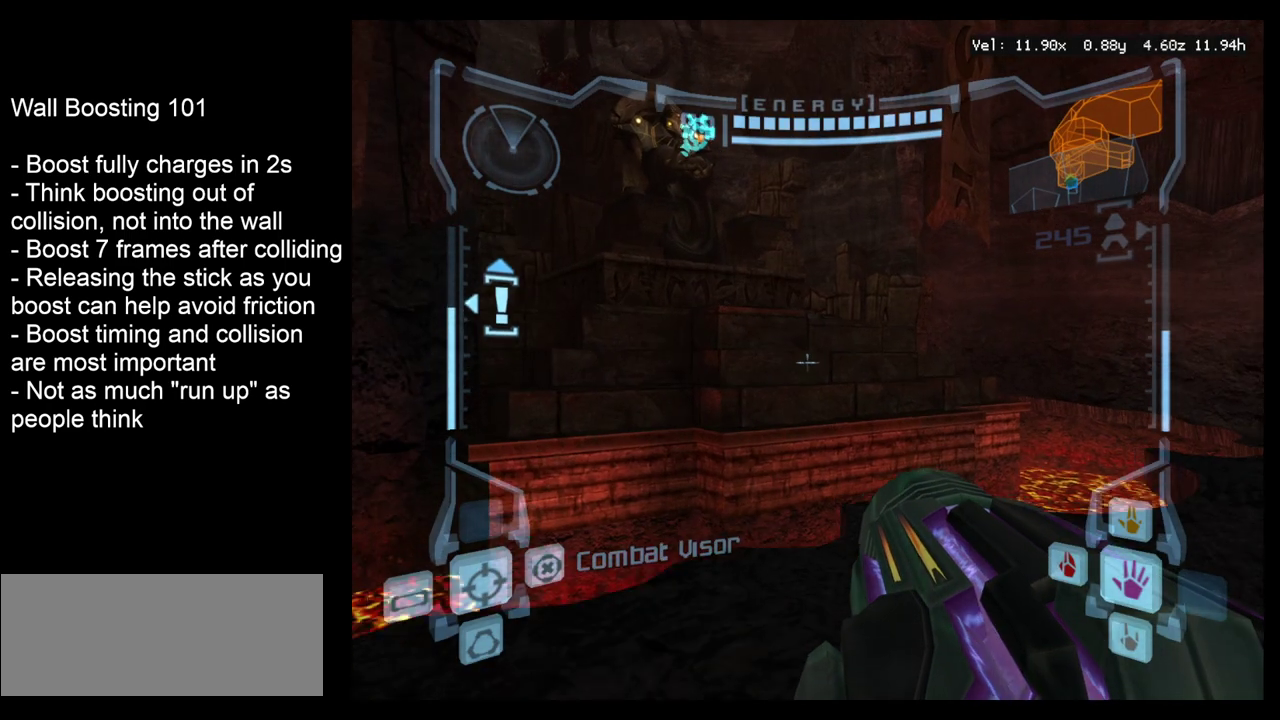
{"dt_ms": 500, "buttons": ["L2"], "left_stick": "up", "right_stick": "center", "events": [[67, "CROSS", "up"]]}
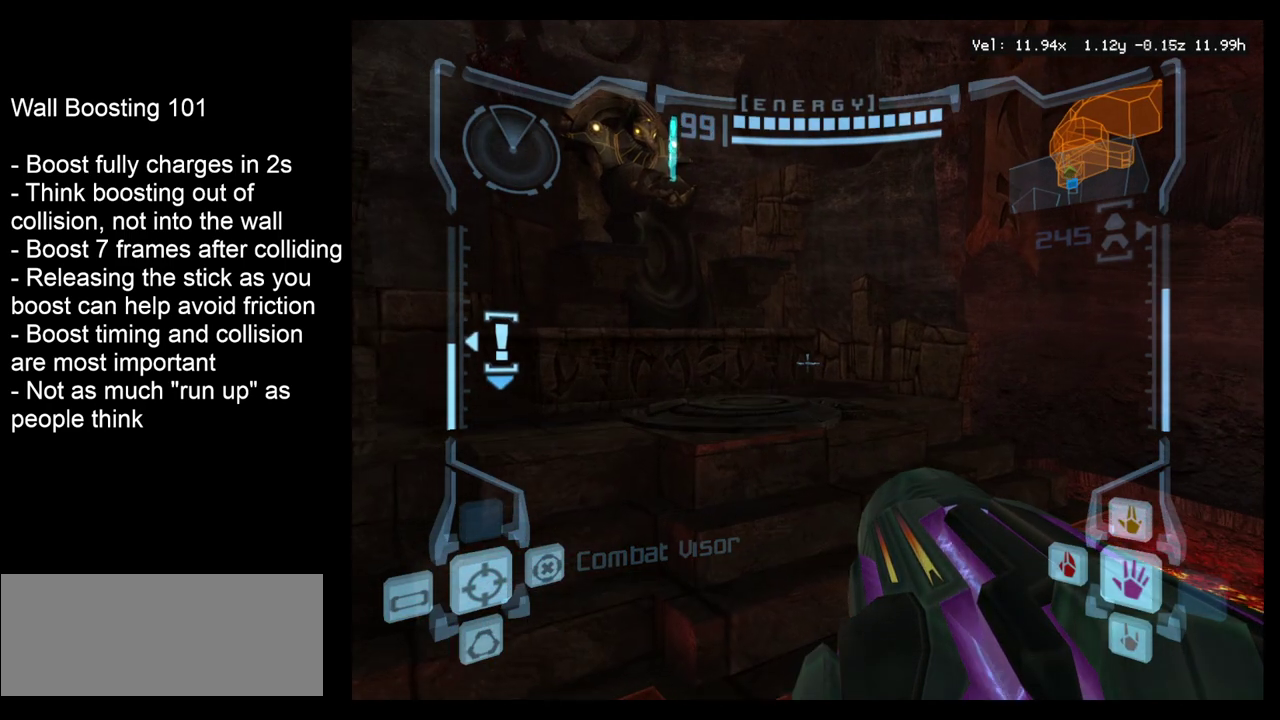
{"dt_ms": 500, "buttons": ["L2"], "left_stick": "up", "right_stick": "center", "events": [[267, "CROSS", "down"], [450, "CROSS", "up"]]}
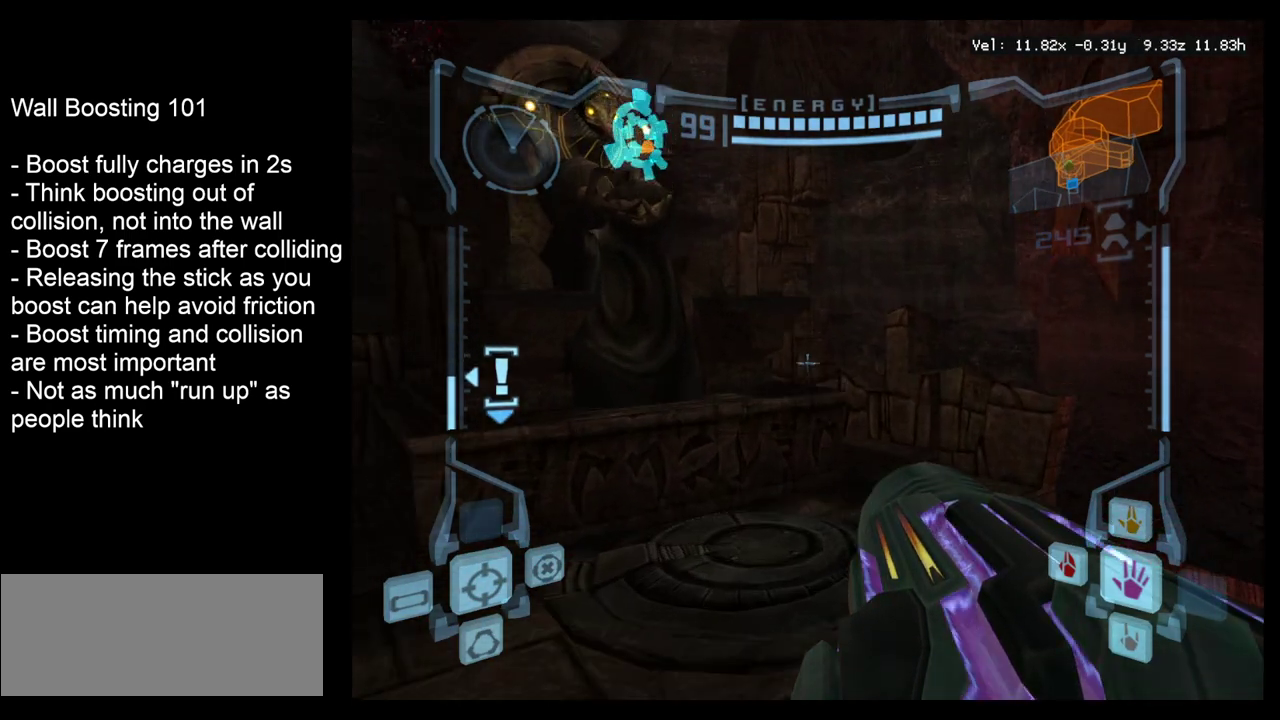
{"dt_ms": 200, "buttons": ["L2"], "left_stick": "up", "right_stick": "center", "events": []}
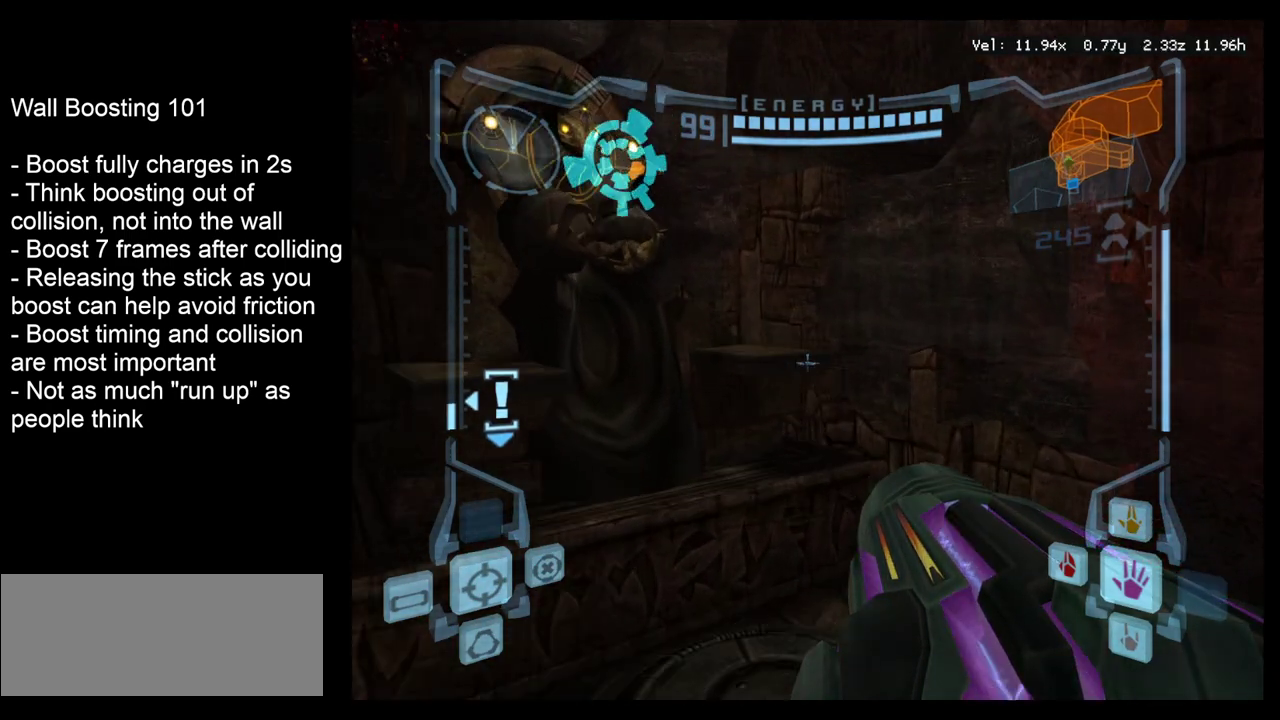
{"dt_ms": 300, "buttons": ["L2"], "left_stick": "up", "right_stick": "center", "events": [[167, "R1", "down"], [250, "R1", "up"]]}
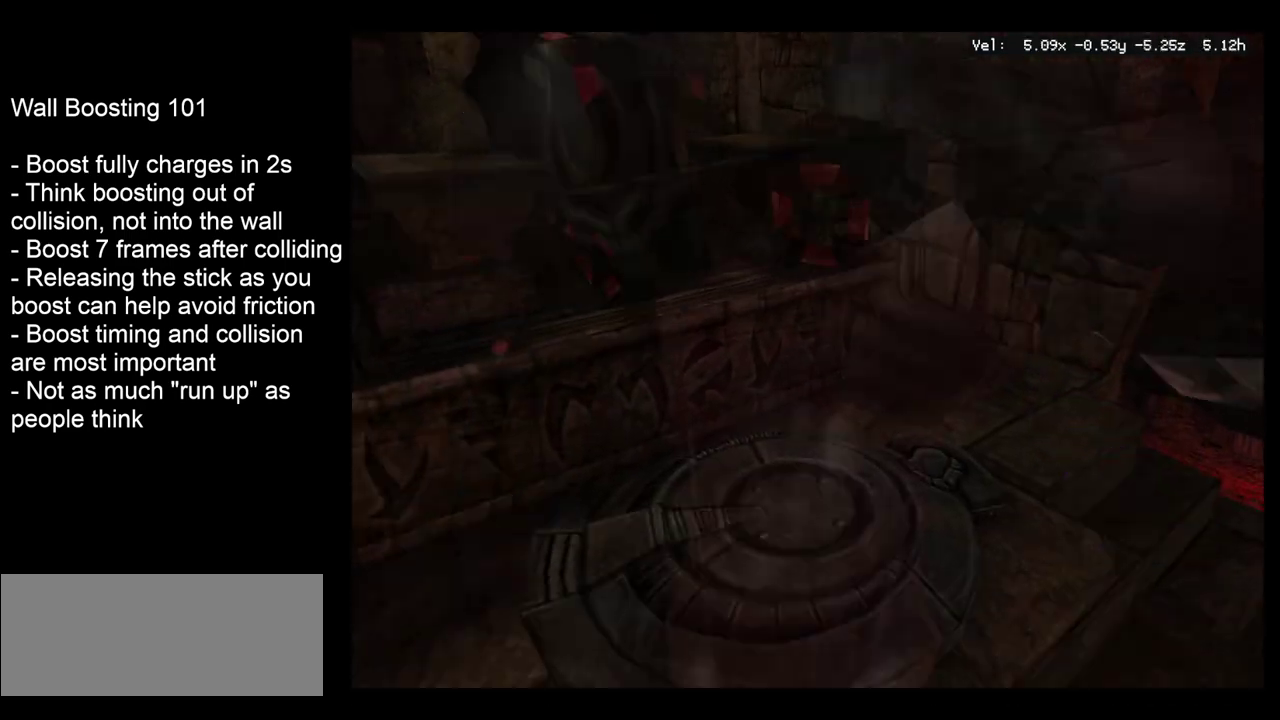
{"dt_ms": 500, "buttons": [], "left_stick": "up", "right_stick": "center", "events": [[167, "L2", "up"]]}
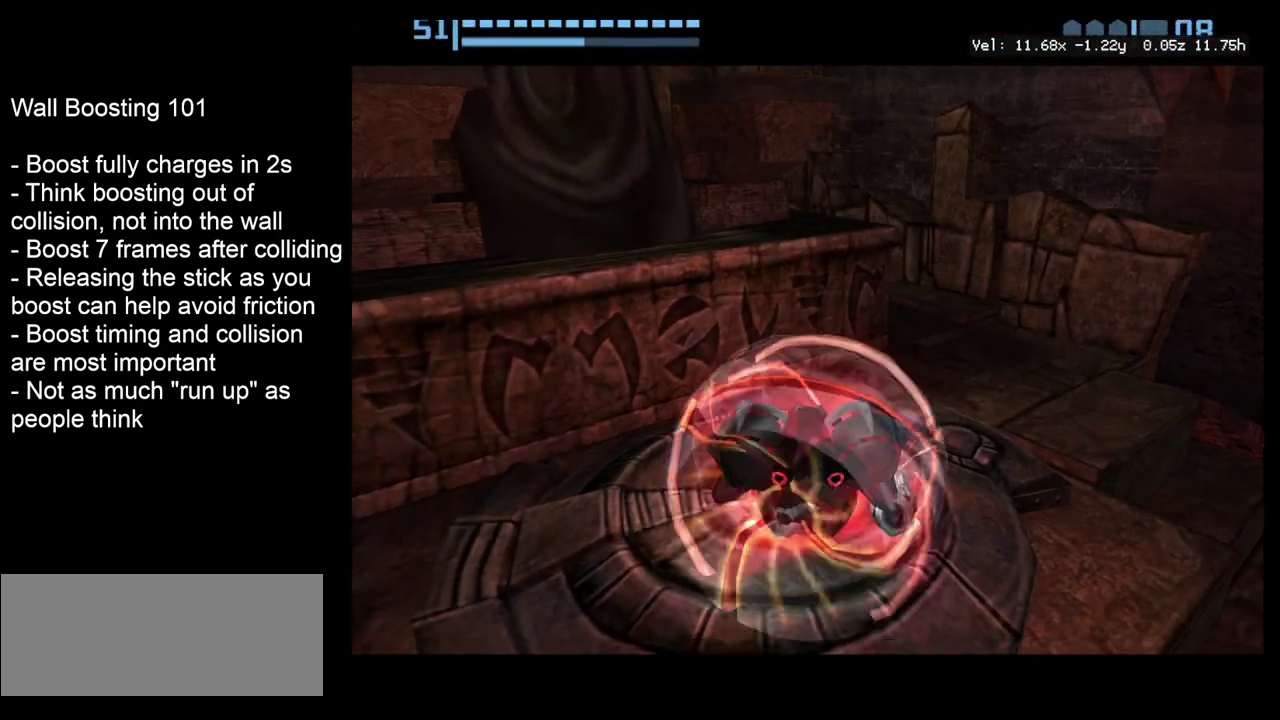
{"dt_ms": 300, "buttons": [], "left_stick": "down", "right_stick": "center", "events": [[33, "left_stick", "up-left"], [117, "left_stick", "center"], [183, "left_stick", "down"]]}
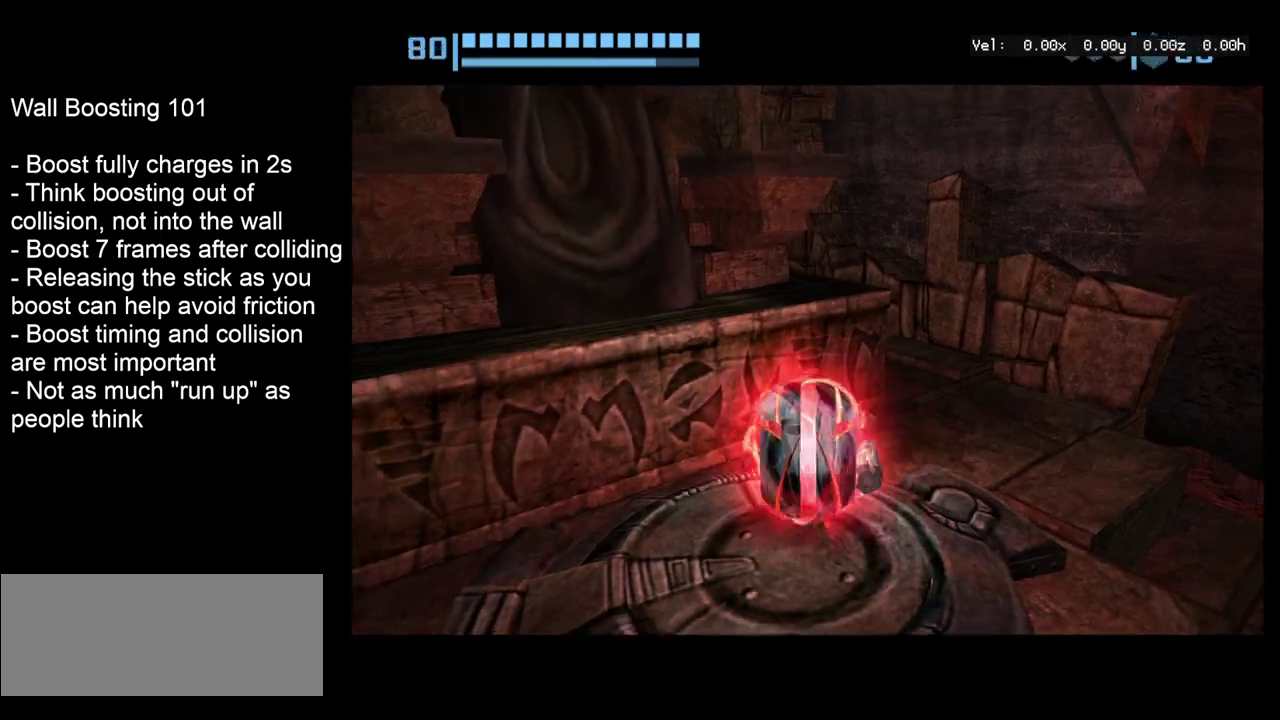
{"dt_ms": 200, "buttons": ["L1"], "left_stick": "center", "right_stick": "center", "events": [[133, "left_stick", "center"], [167, "L1", "down"]]}
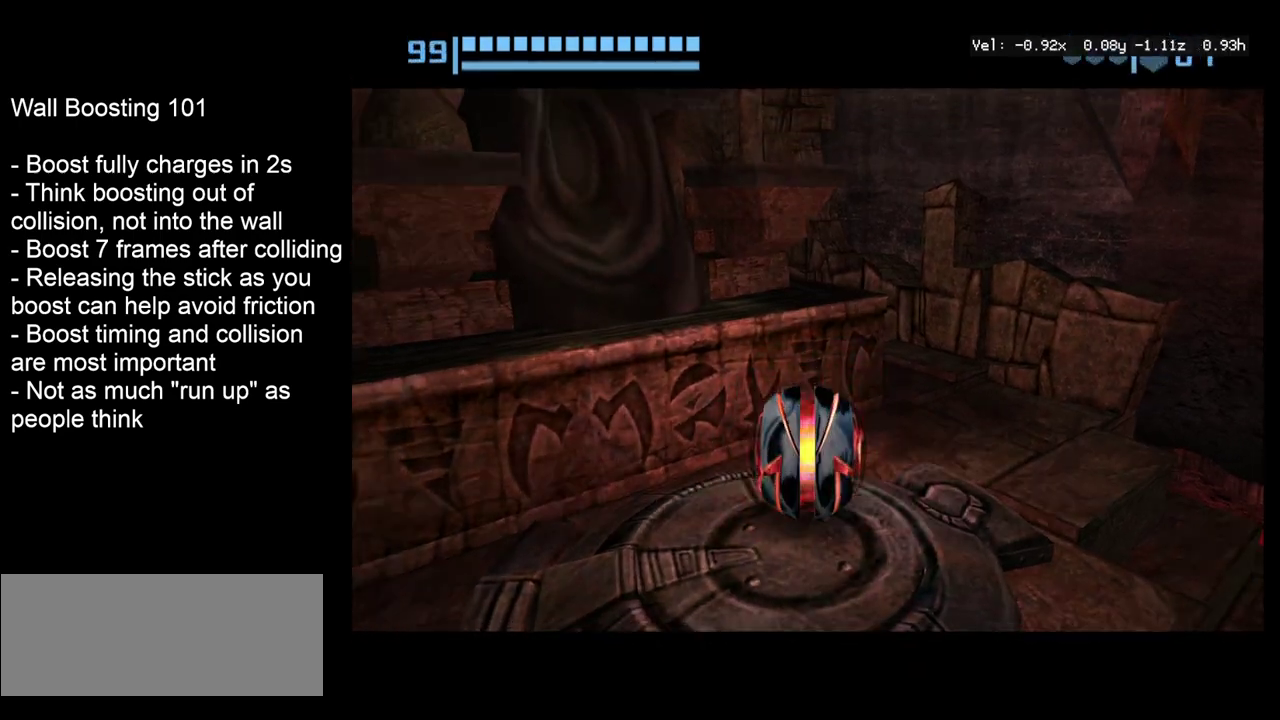
{"dt_ms": 300, "buttons": [], "left_stick": "center", "right_stick": "center", "events": [[50, "L1", "up"], [150, "left_stick", "up"], [217, "left_stick", "center"]]}
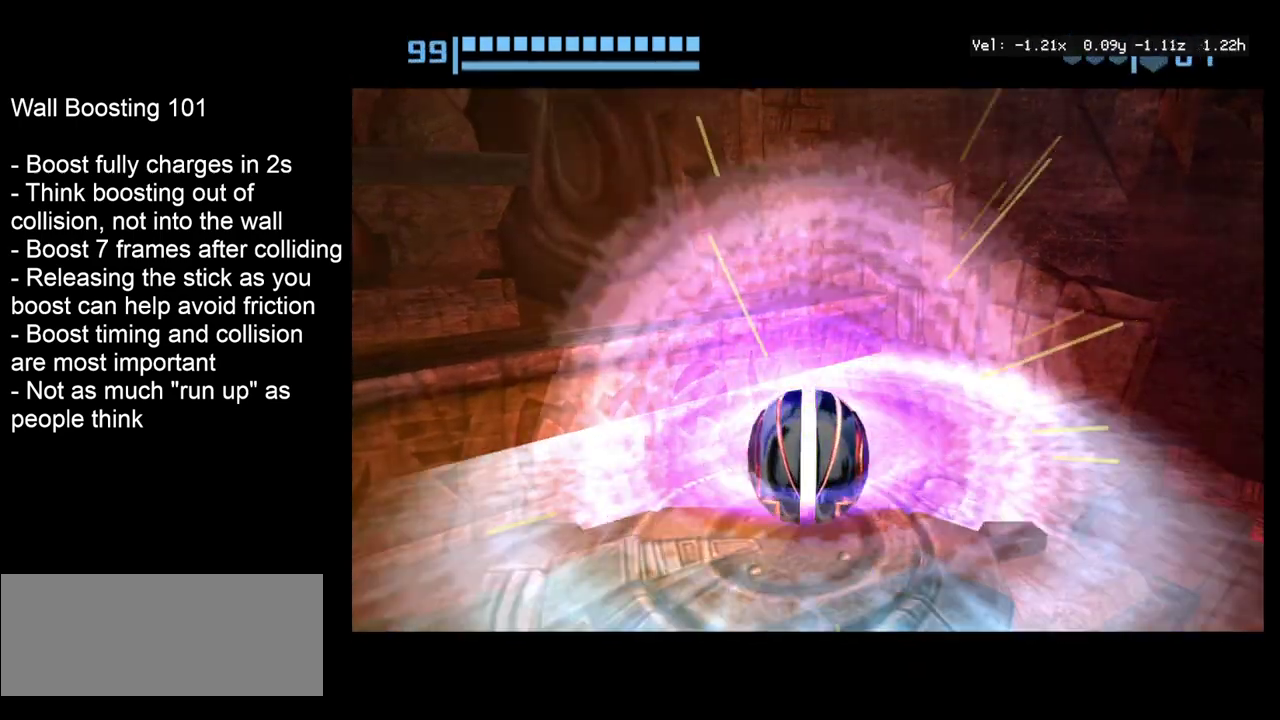
{"dt_ms": 300, "buttons": [], "left_stick": "center", "right_stick": "center", "events": []}